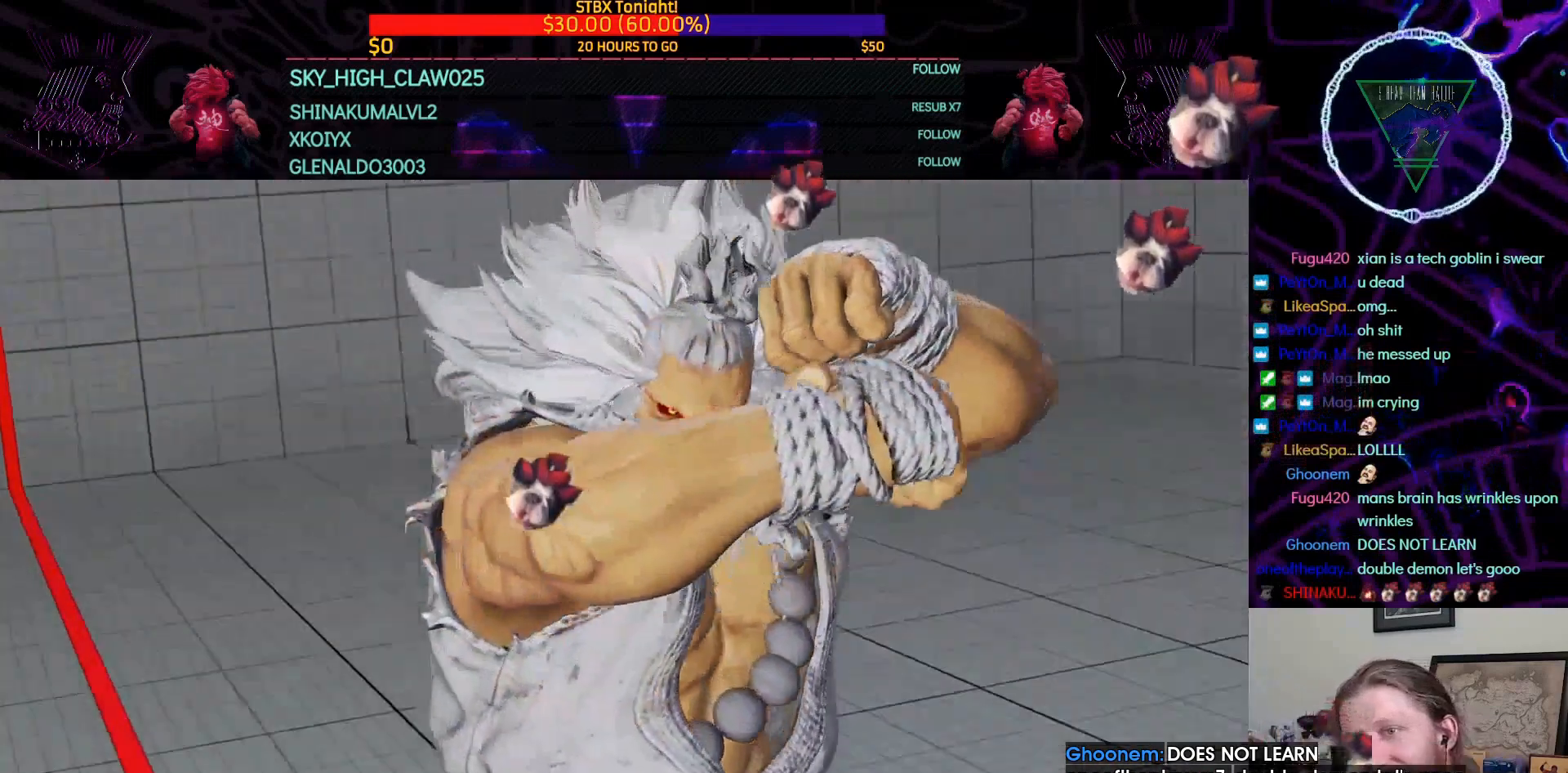
Gameplay with a controller (PlayStation layout); each line is a JSON object with the inputs held at the frame after it. "events" lists button and stick changes between this image and that frame as [ms after this image, input, new state], when the widget could be followed in between. Not read: L3 R3 left_stick.
{"buttons": [], "right_stick": "down", "events": [[400, "right_stick", "down"]]}
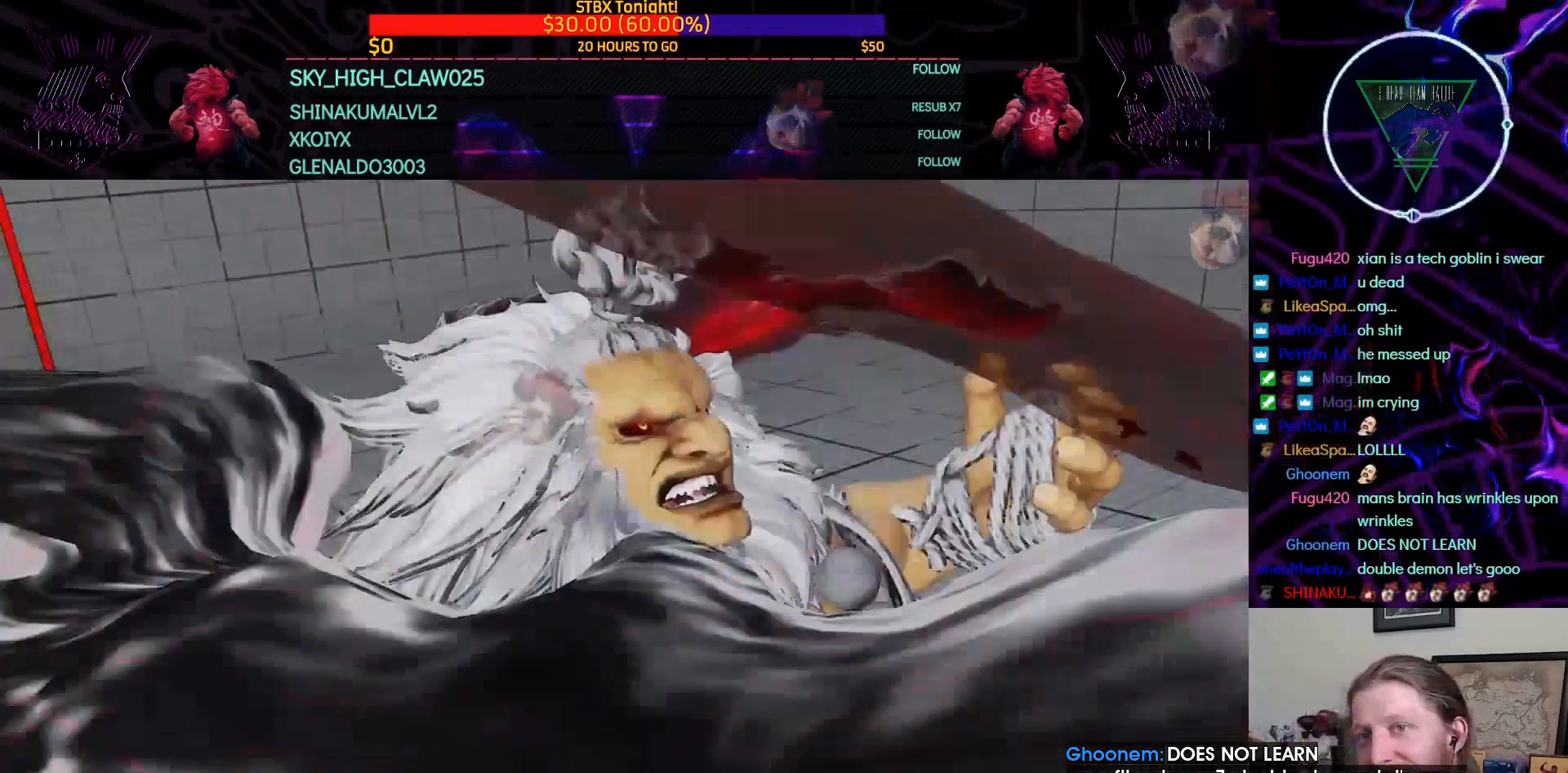
{"buttons": [], "right_stick": "down"}
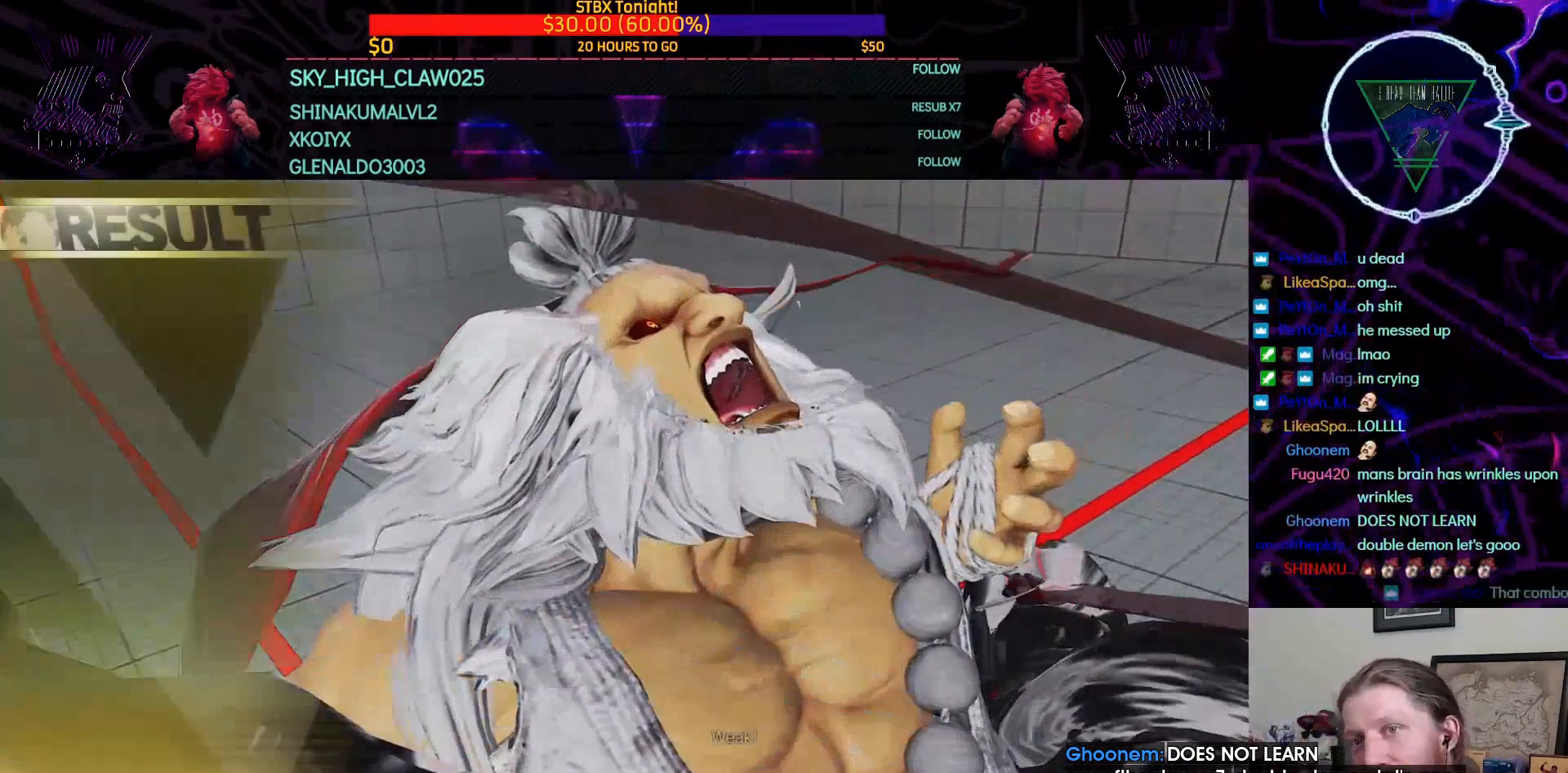
{"buttons": [], "right_stick": "down", "events": []}
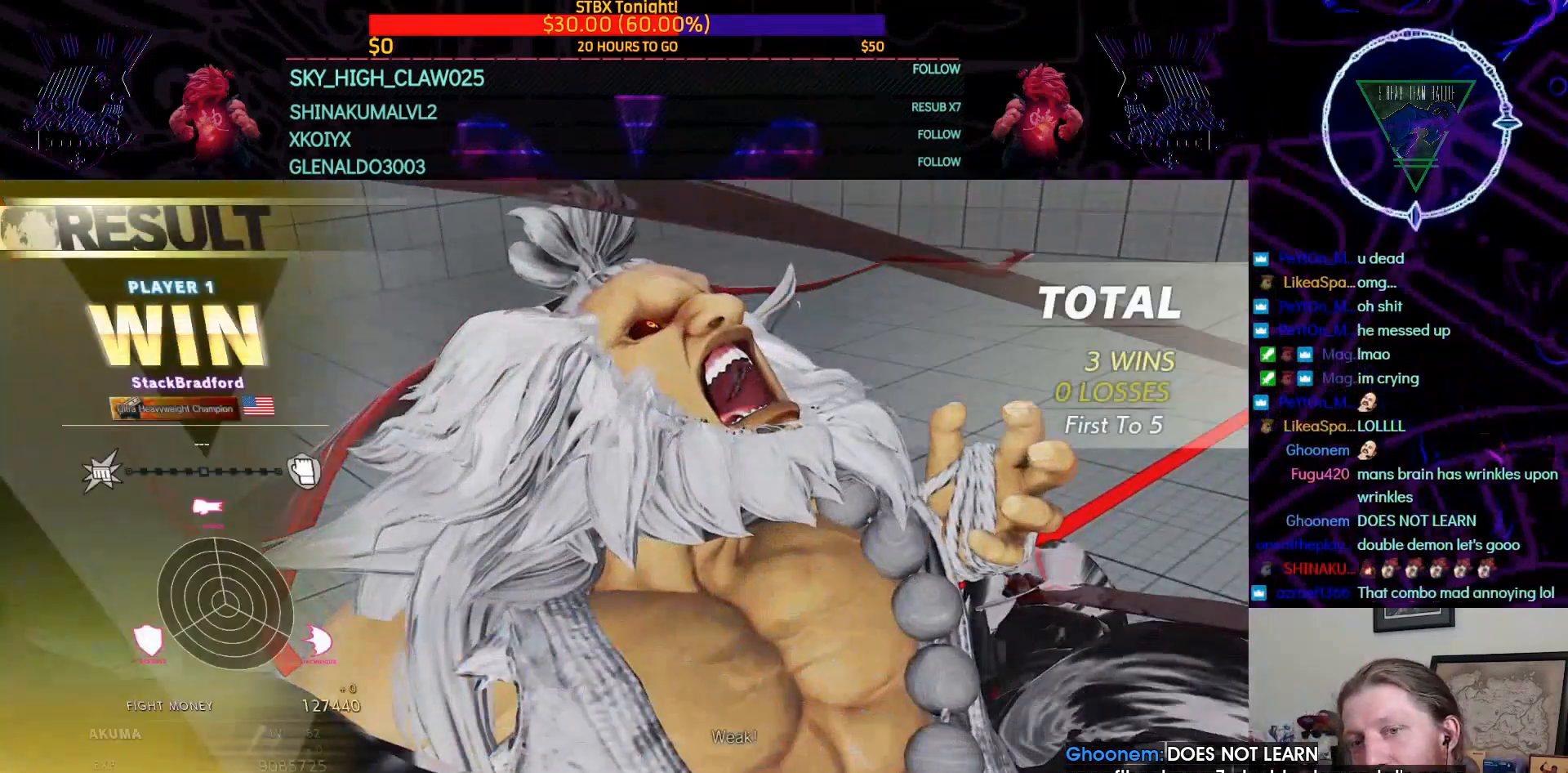
{"buttons": [], "right_stick": "down", "events": []}
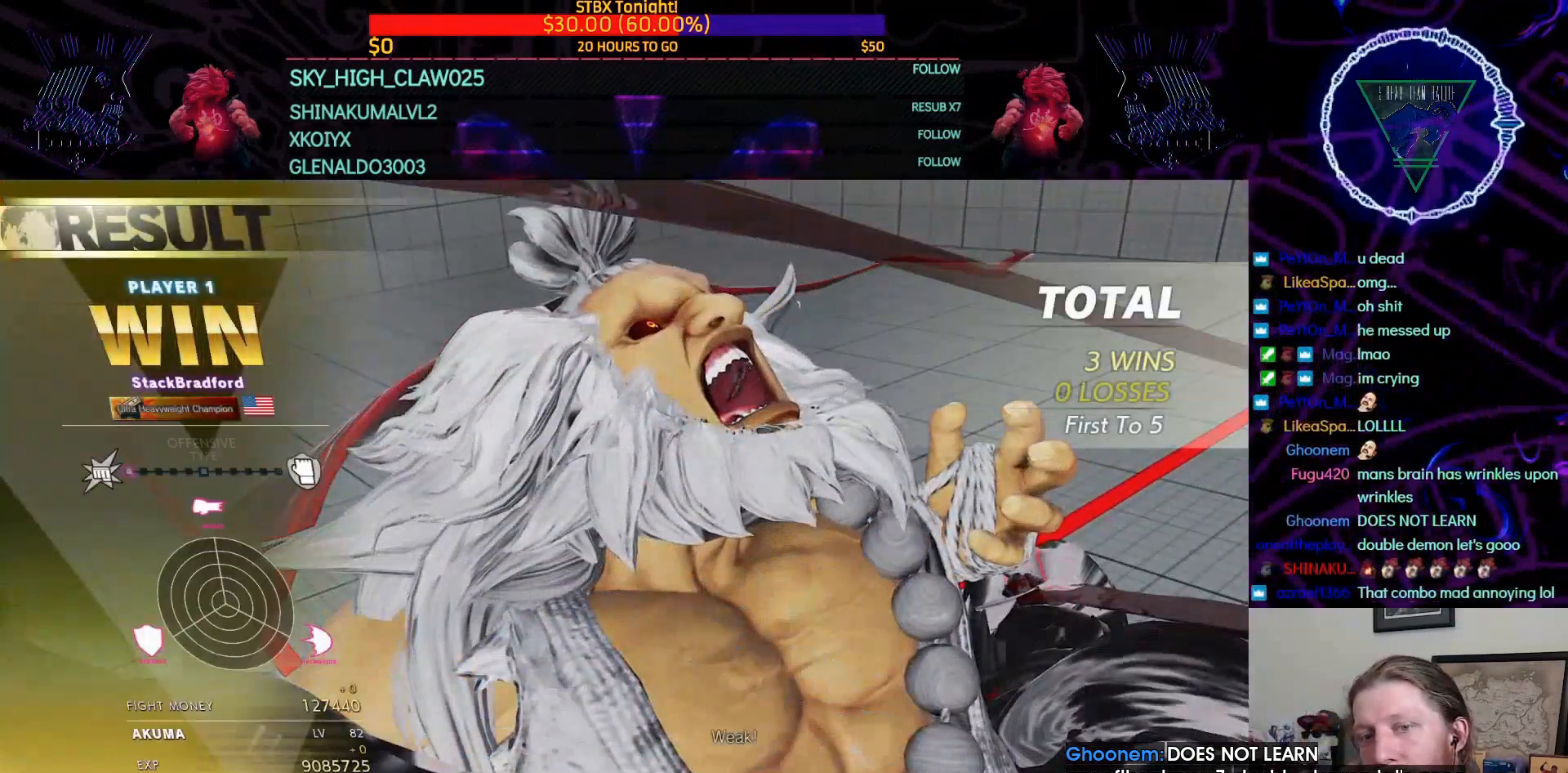
{"buttons": [], "right_stick": "down", "events": []}
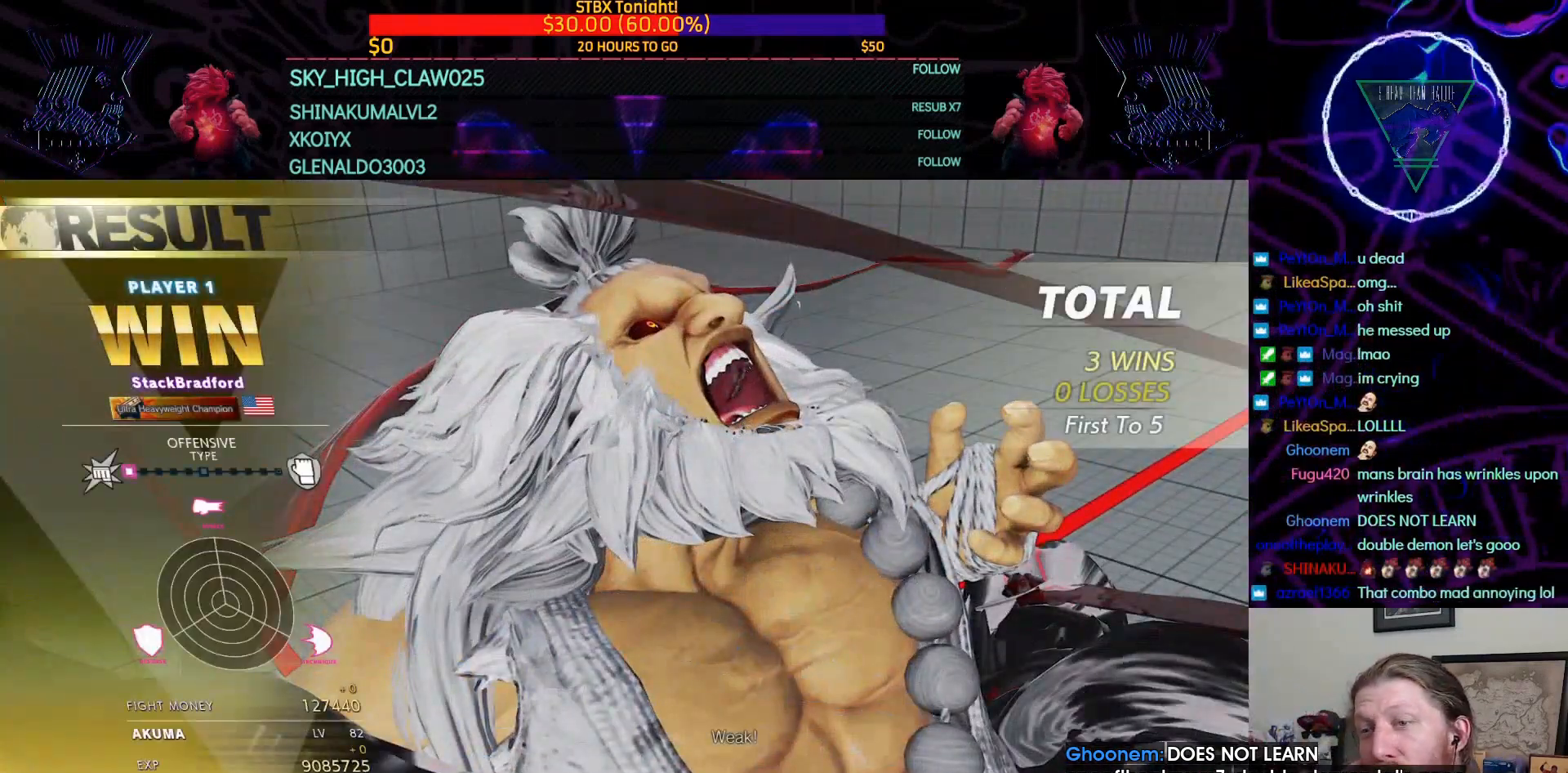
{"buttons": [], "right_stick": "center", "events": [[100, "right_stick", "center"]]}